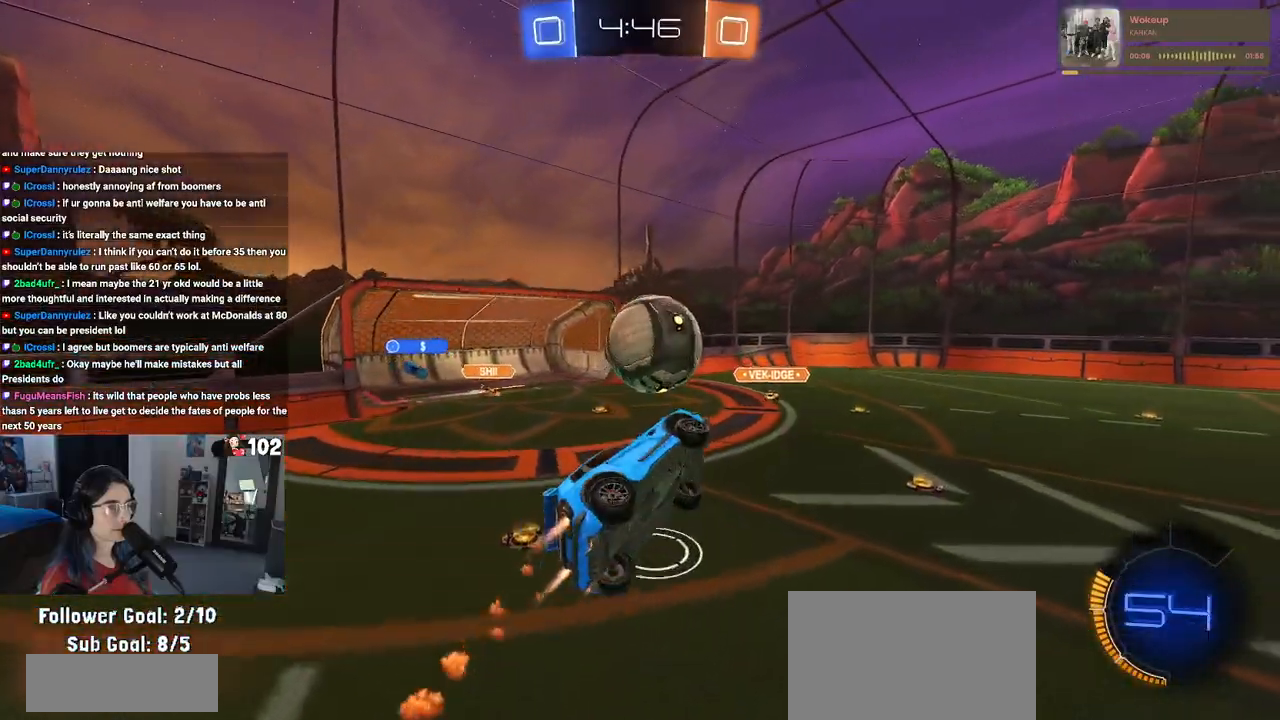
Gameplay with a controller (PlayStation layout); each line is a JSON object with the inputs held at the frame after it. "events" lists button and stick changes between this image and that frame as [ms after this image, input, new state], when the widget could be followed in between.
{"buttons": ["L1", "R1", "R2"], "left_stick": "left", "right_stick": "center", "events": [[117, "left_stick", "up"], [350, "left_stick", "left"]]}
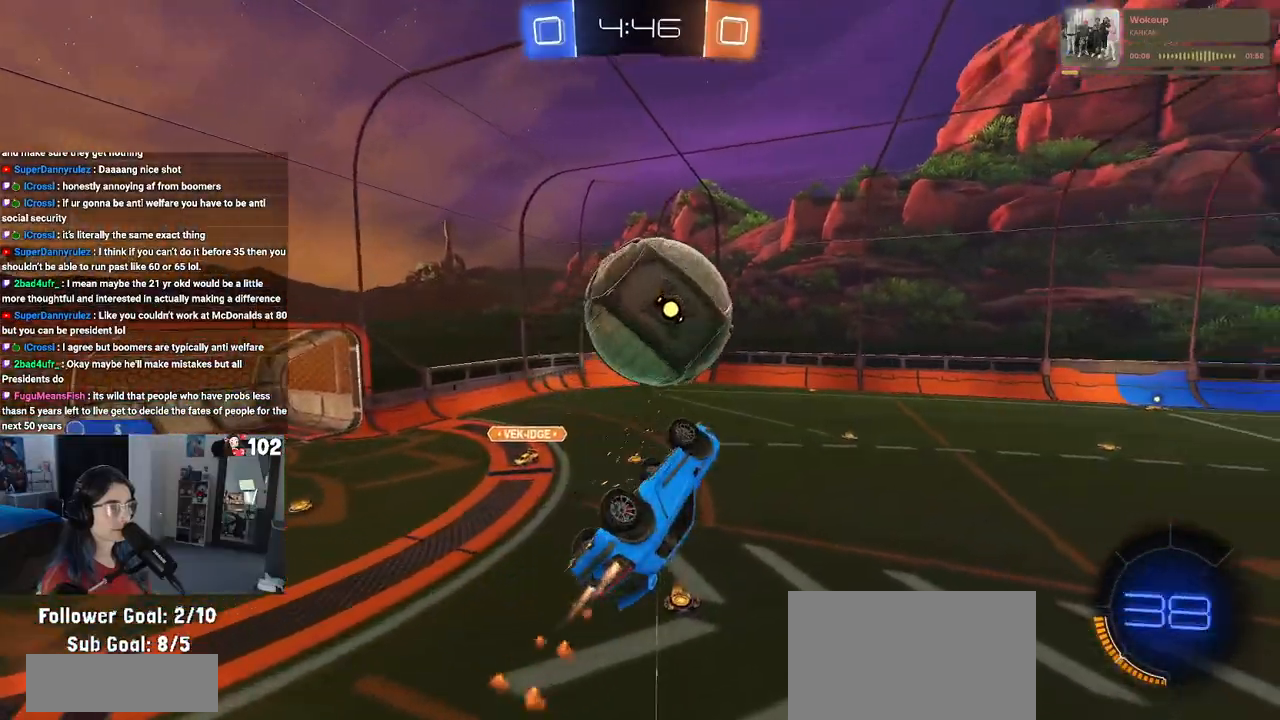
{"buttons": ["L1", "R1", "R2"], "left_stick": "left", "right_stick": "center", "events": [[317, "R1", "up"], [433, "R1", "down"]]}
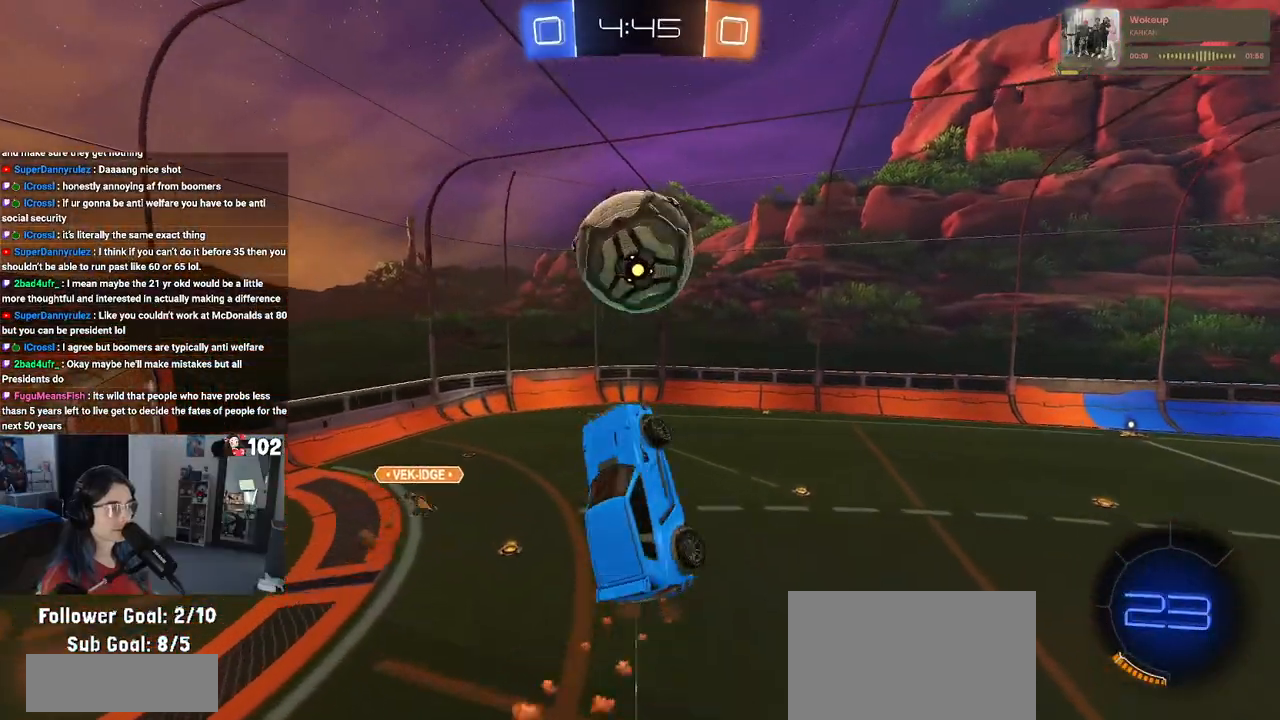
{"buttons": ["L1", "R2"], "left_stick": "down-right", "right_stick": "center", "events": [[33, "R1", "up"], [217, "left_stick", "down"], [267, "left_stick", "down-right"]]}
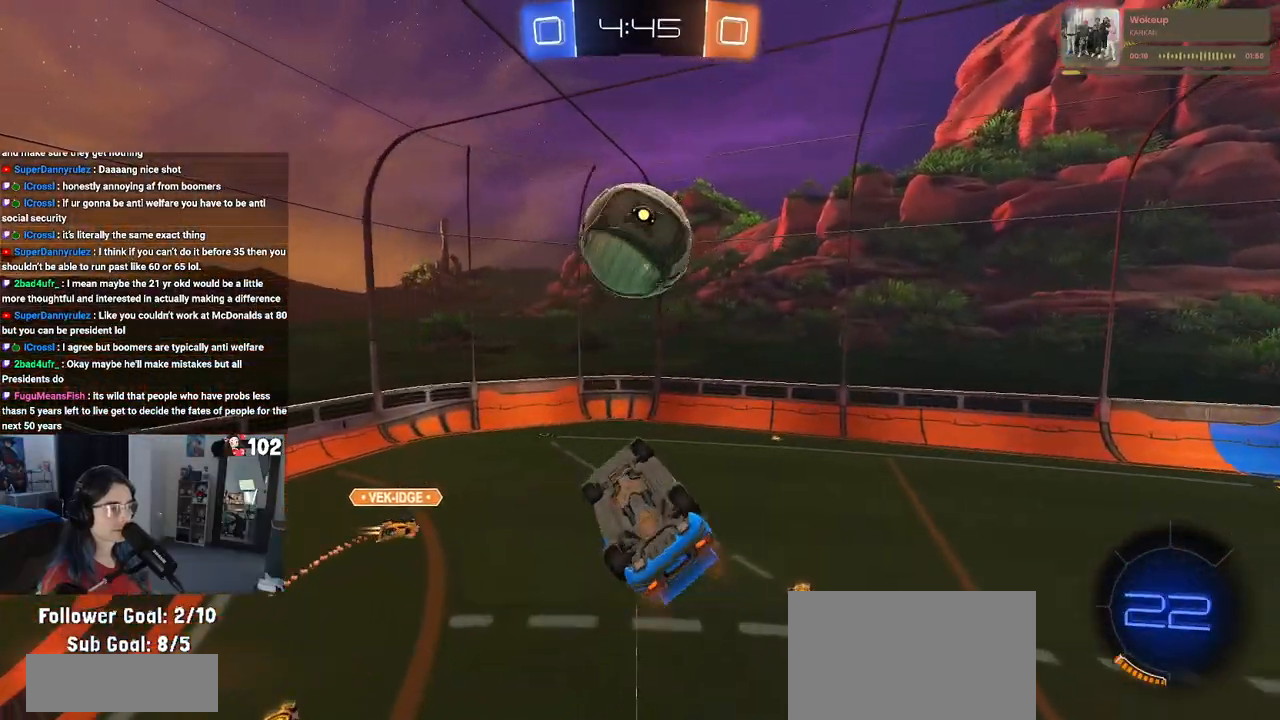
{"buttons": ["R2"], "left_stick": "center", "right_stick": "center", "events": [[33, "left_stick", "right"], [133, "left_stick", "up-right"], [200, "R1", "down"], [250, "left_stick", "center"], [283, "L1", "up"], [367, "left_stick", "down"], [417, "R1", "up"], [483, "left_stick", "center"]]}
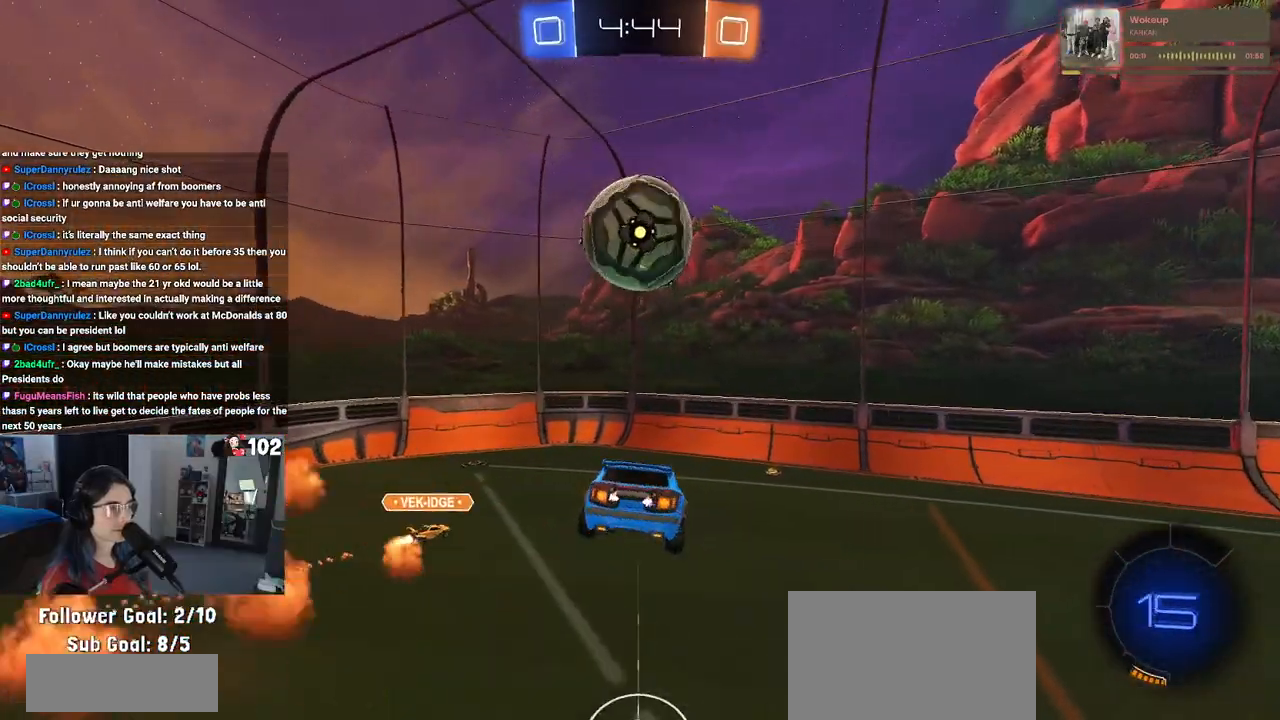
{"buttons": ["R2"], "left_stick": "up-right", "right_stick": "center", "events": [[133, "left_stick", "right"], [250, "left_stick", "center"], [333, "TRIANGLE", "down"], [417, "left_stick", "up-right"], [500, "TRIANGLE", "up"]]}
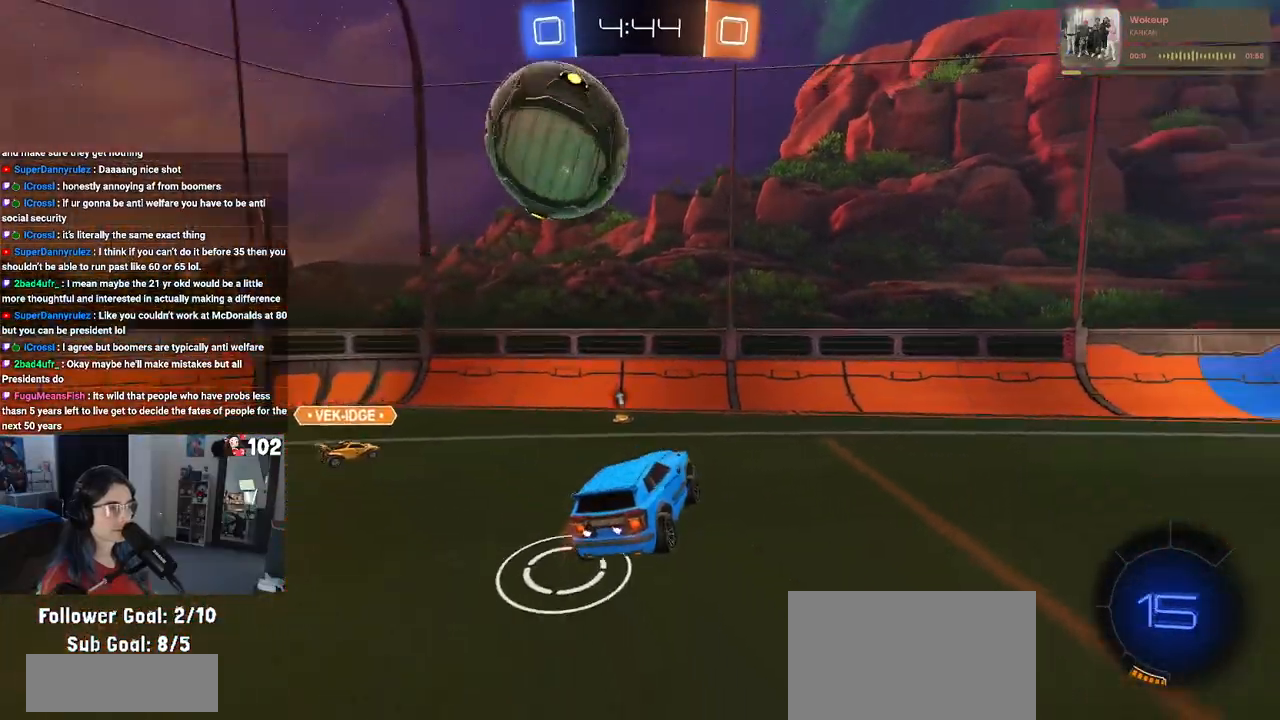
{"buttons": ["R1", "R2"], "left_stick": "center", "right_stick": "center", "events": [[100, "left_stick", "right"], [117, "R1", "down"], [433, "left_stick", "center"]]}
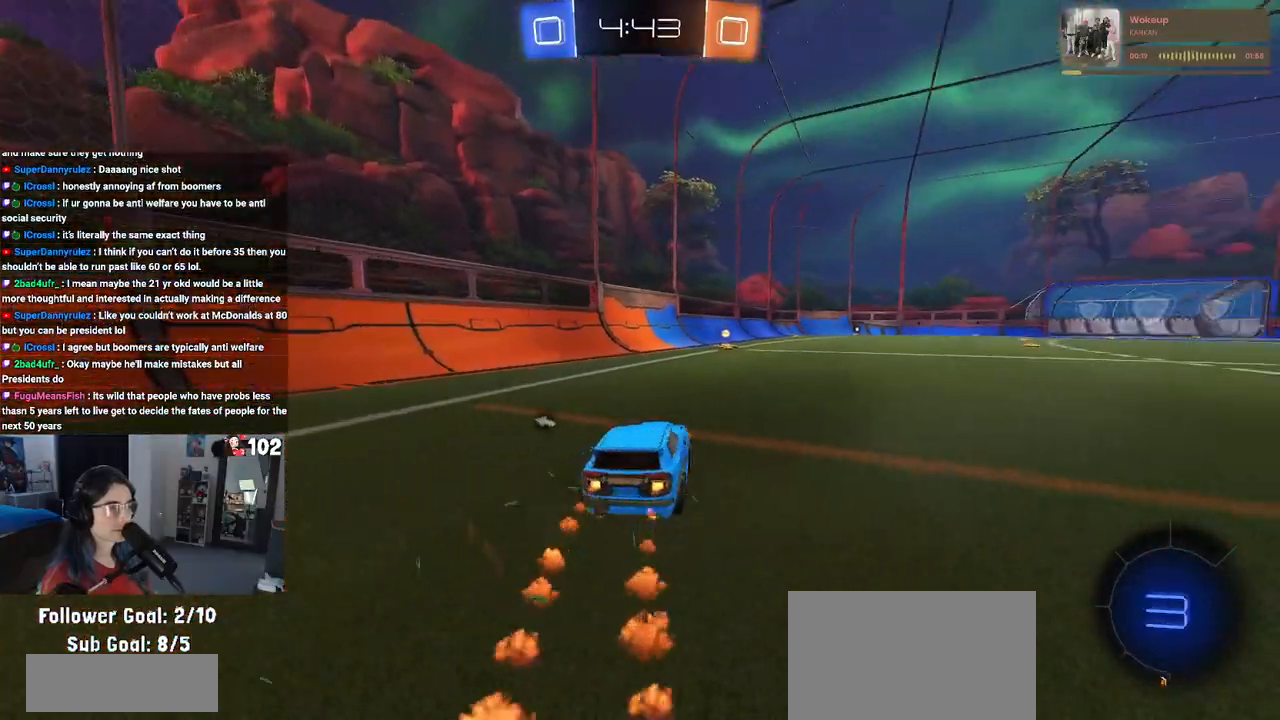
{"buttons": ["TRIANGLE", "R1", "R2"], "left_stick": "down", "right_stick": "center", "events": [[117, "left_stick", "right"], [250, "CROSS", "down"], [300, "left_stick", "up"], [333, "CROSS", "up"], [350, "left_stick", "up-left"], [383, "CROSS", "down"], [450, "left_stick", "down-left"], [467, "CROSS", "up"], [467, "TRIANGLE", "down"], [500, "left_stick", "down"]]}
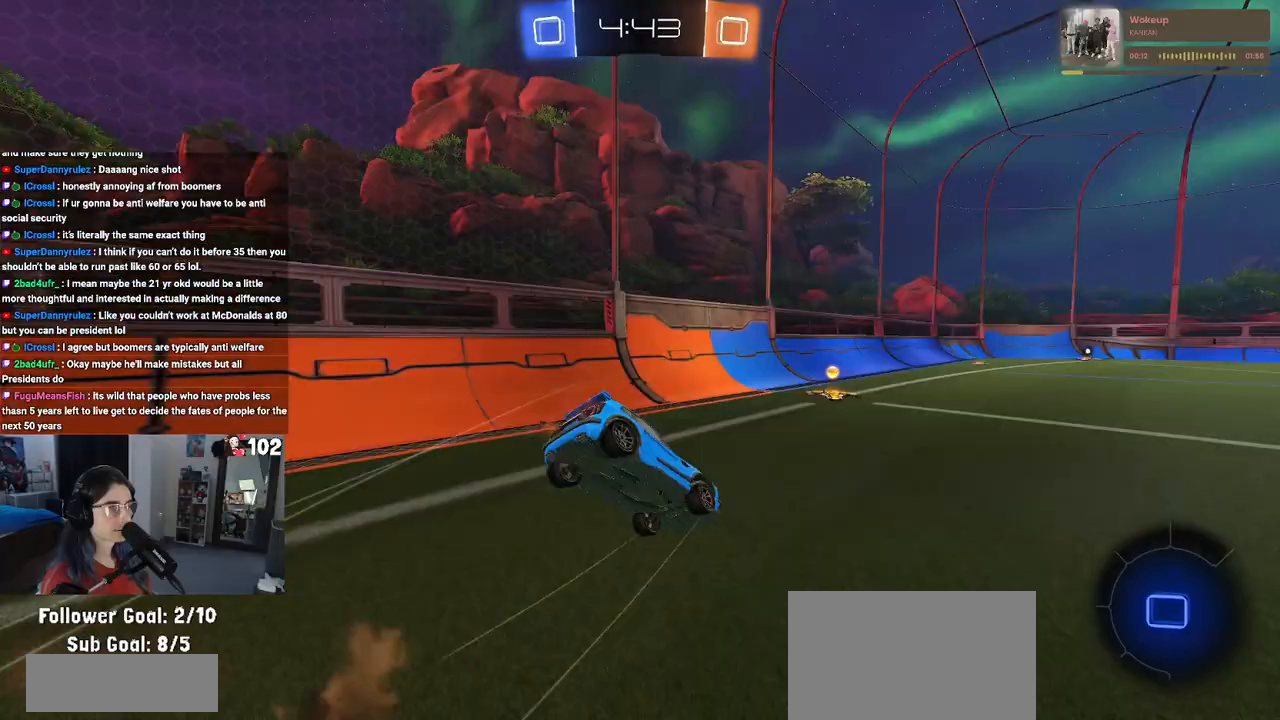
{"buttons": ["SQUARE", "R1", "R2"], "left_stick": "down-left", "right_stick": "center", "events": [[83, "TRIANGLE", "up"], [150, "R1", "up"], [167, "left_stick", "down-left"], [217, "R1", "down"], [267, "SQUARE", "down"]]}
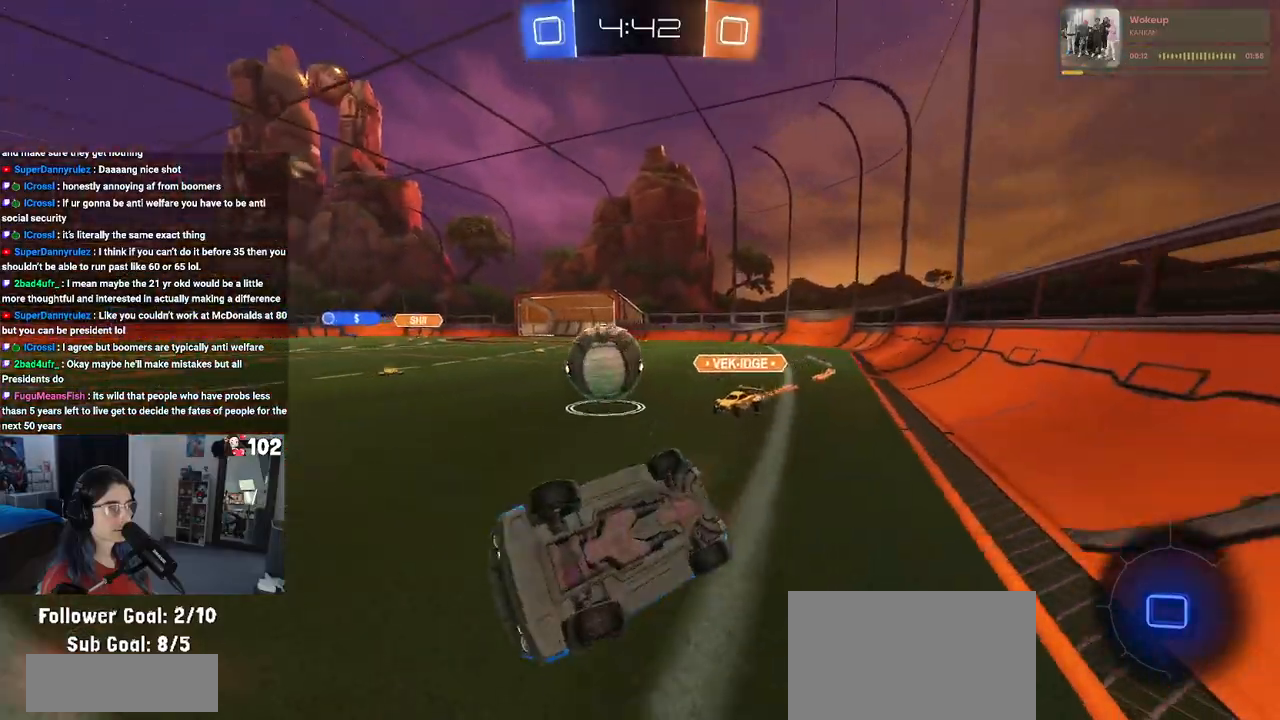
{"buttons": ["R1", "R2"], "left_stick": "right", "right_stick": "center", "events": [[183, "left_stick", "center"], [200, "SQUARE", "up"], [317, "left_stick", "right"]]}
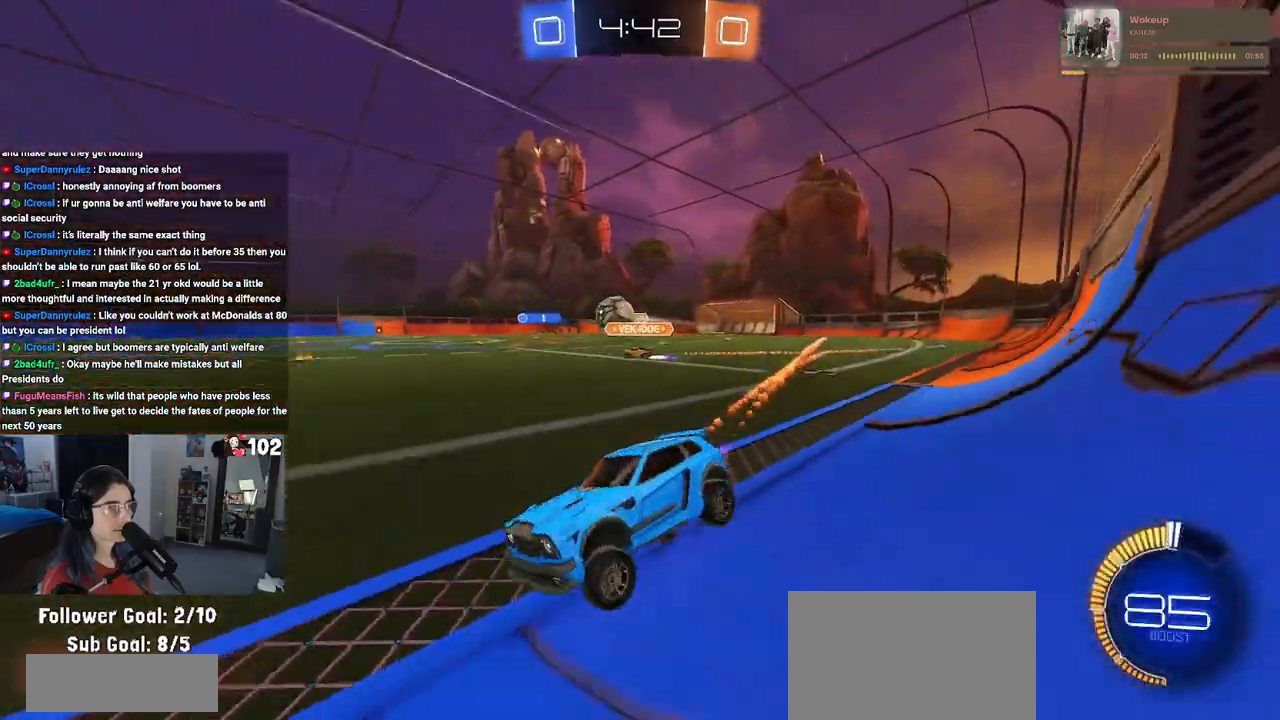
{"buttons": ["R1", "R2"], "left_stick": "center", "right_stick": "center", "events": [[433, "left_stick", "center"]]}
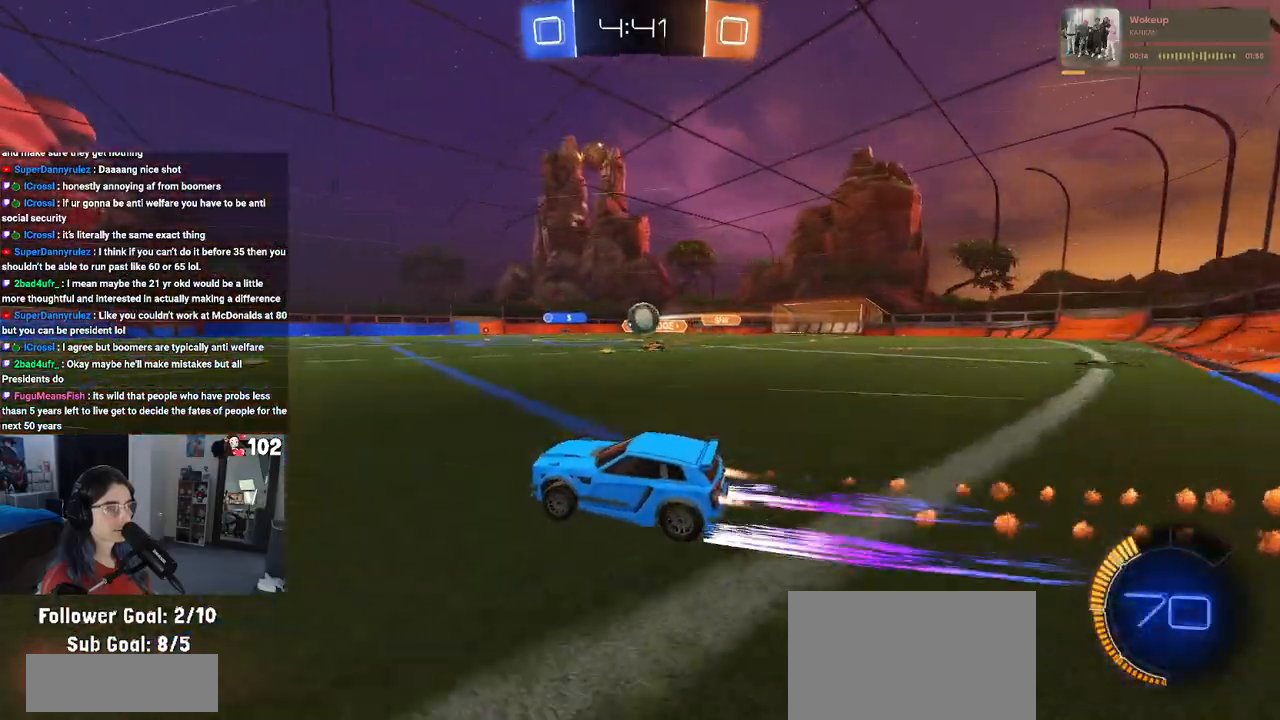
{"buttons": ["R2"], "left_stick": "center", "right_stick": "center", "events": [[67, "R1", "up"]]}
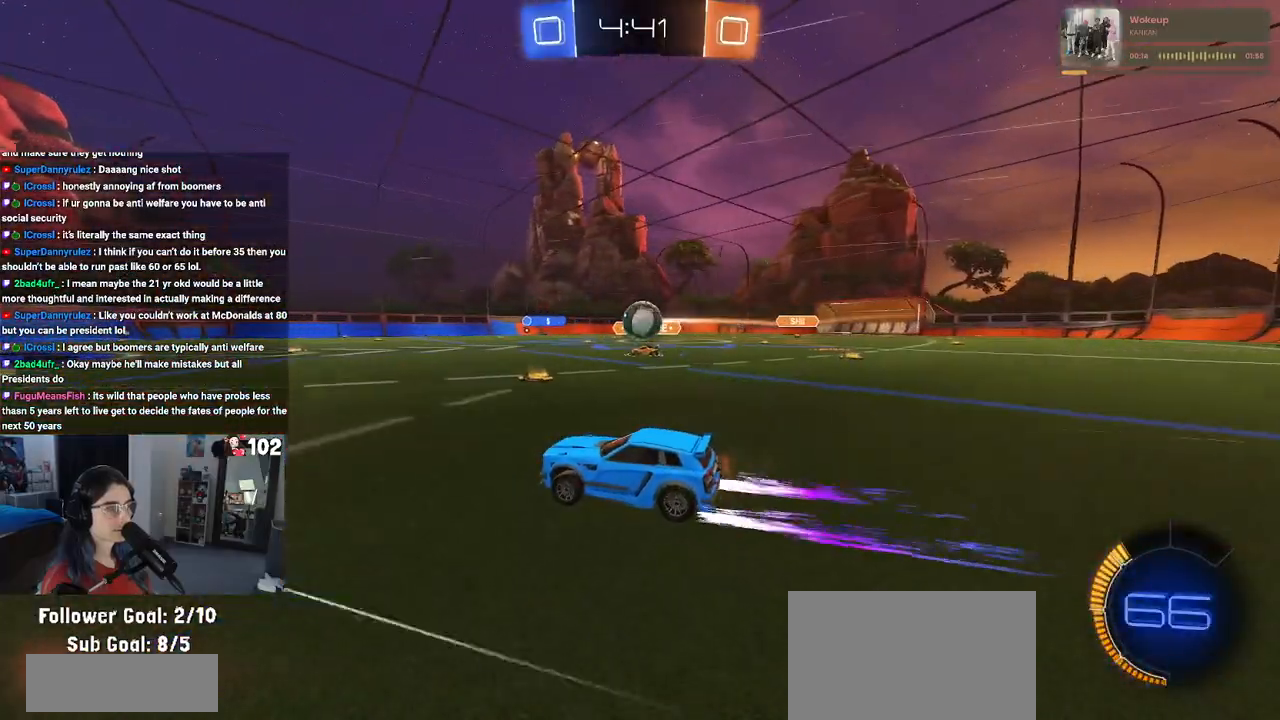
{"buttons": ["L2"], "left_stick": "down-right", "right_stick": "center", "events": [[50, "left_stick", "left"], [217, "left_stick", "center"], [467, "left_stick", "down-right"], [483, "R2", "up"], [500, "L2", "down"]]}
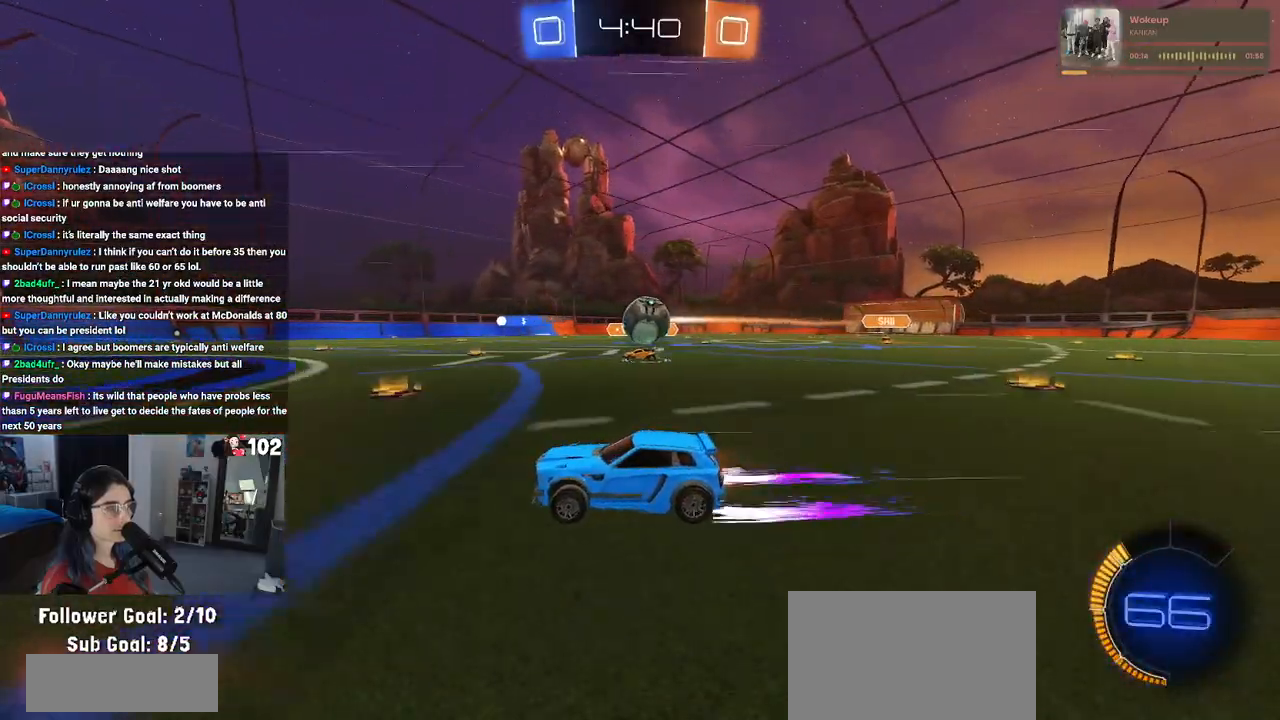
{"buttons": ["CROSS", "R1", "R2"], "left_stick": "down-right", "right_stick": "center", "events": [[83, "R2", "down"], [133, "L2", "up"], [267, "CROSS", "down"], [267, "R1", "down"], [350, "left_stick", "down"], [450, "left_stick", "down-right"]]}
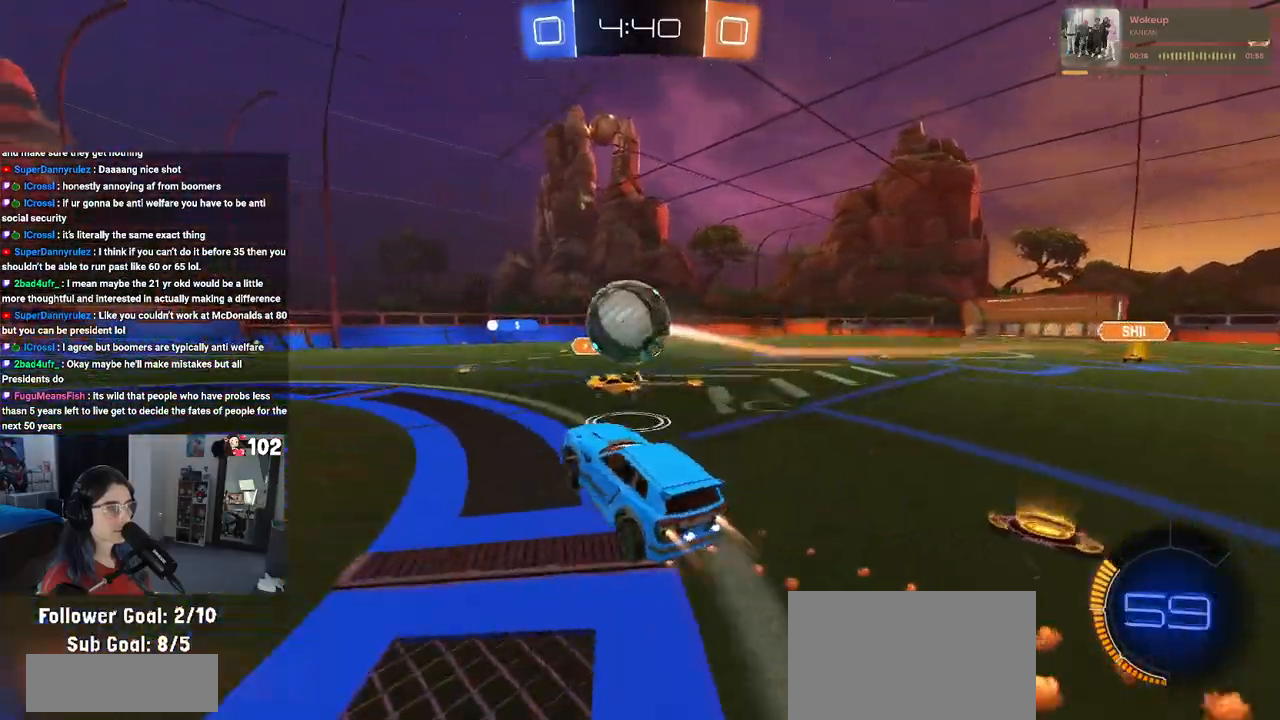
{"buttons": ["R1", "R2"], "left_stick": "down", "right_stick": "center", "events": [[50, "CROSS", "up"], [83, "left_stick", "down-left"], [167, "CROSS", "down"], [167, "left_stick", "up-left"], [383, "CROSS", "up"], [383, "left_stick", "down"]]}
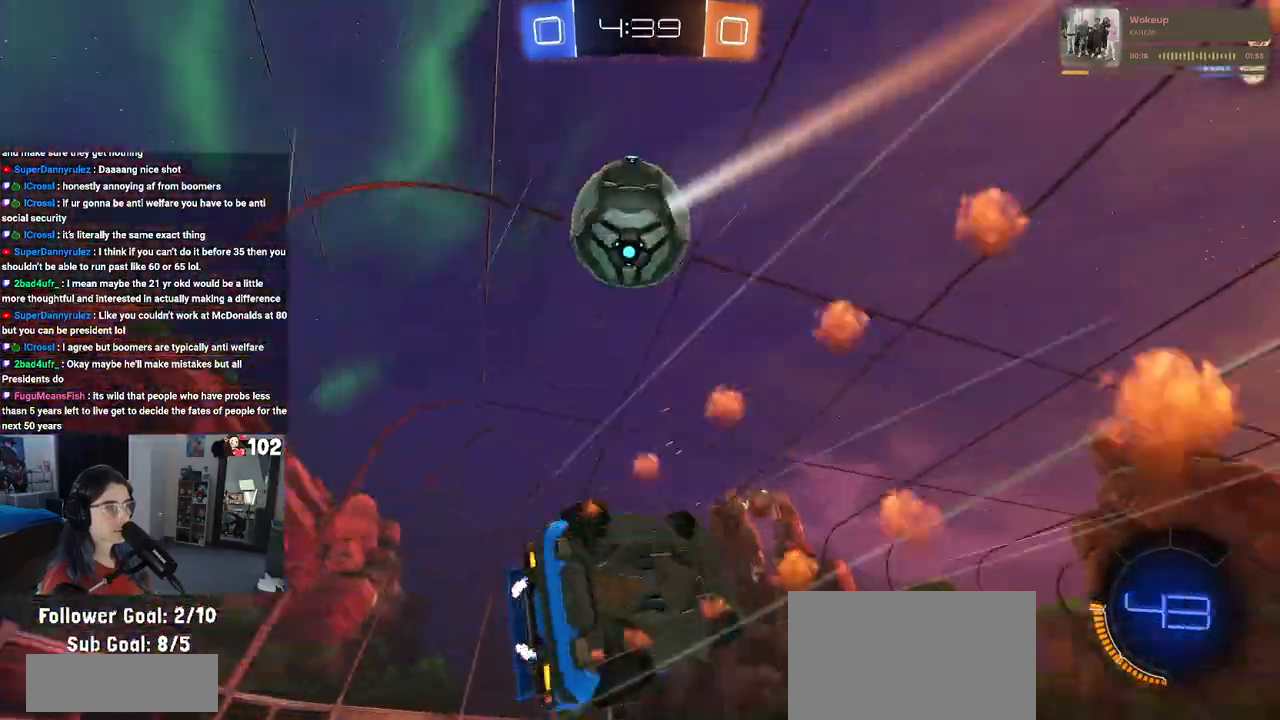
{"buttons": ["R2"], "left_stick": "up-left", "right_stick": "center", "events": [[17, "R1", "up"], [133, "TRIANGLE", "down"], [250, "TRIANGLE", "up"], [383, "SQUARE", "down"], [383, "left_stick", "up-left"], [500, "SQUARE", "up"]]}
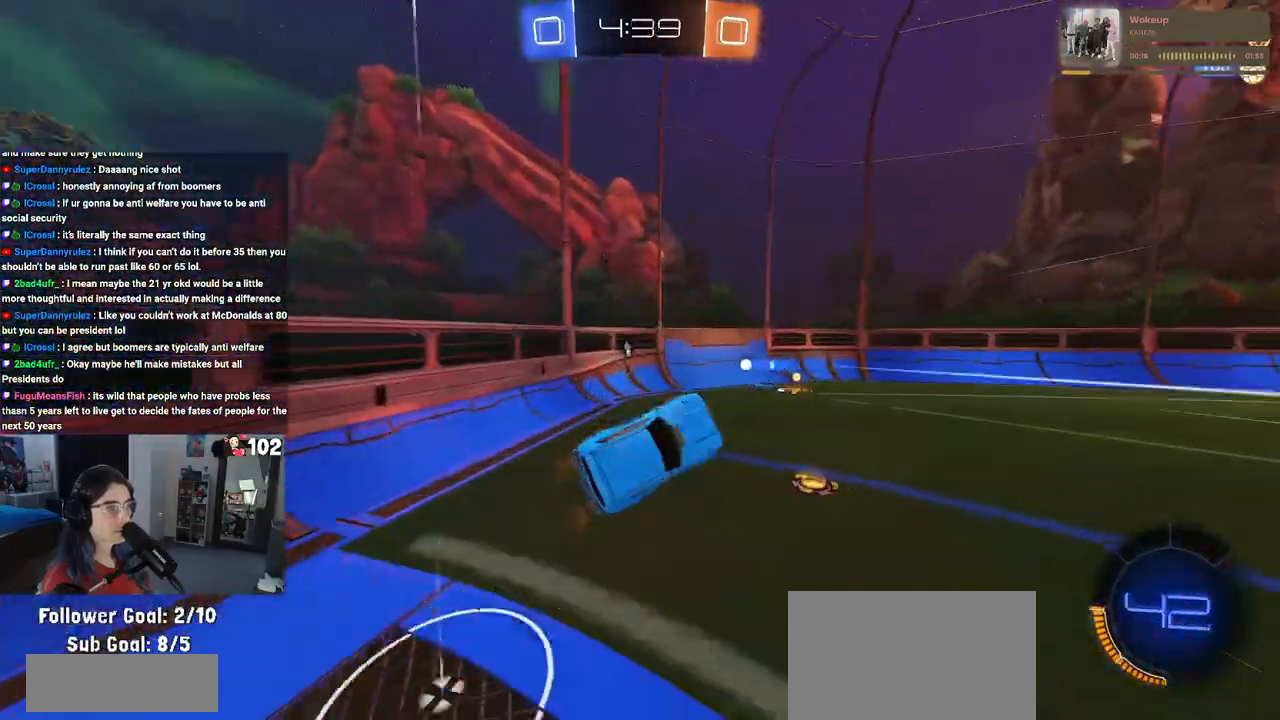
{"buttons": ["R2"], "left_stick": "center", "right_stick": "center", "events": [[117, "left_stick", "center"], [267, "TRIANGLE", "down"], [350, "TRIANGLE", "up"], [350, "left_stick", "left"], [483, "left_stick", "center"]]}
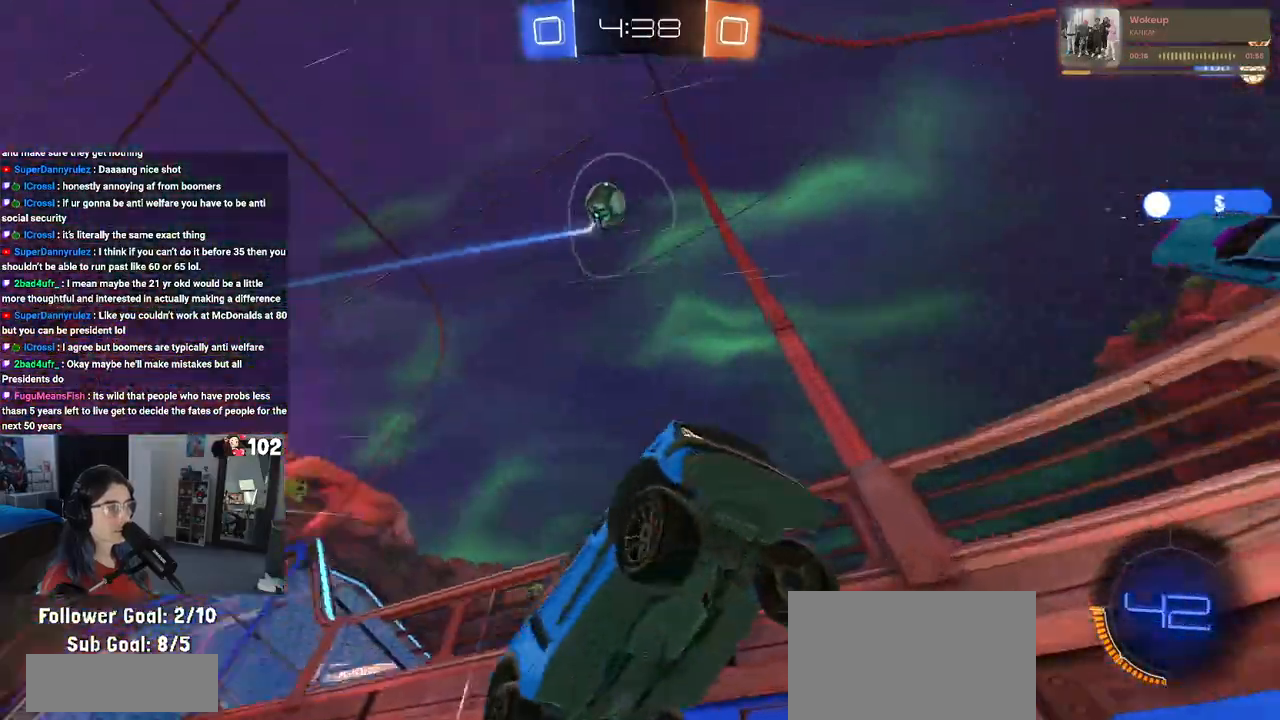
{"buttons": ["R2"], "left_stick": "right", "right_stick": "center", "events": [[117, "L2", "down"], [133, "left_stick", "right"], [167, "R2", "up"], [383, "R2", "down"], [450, "L2", "up"], [450, "left_stick", "center"], [500, "left_stick", "right"]]}
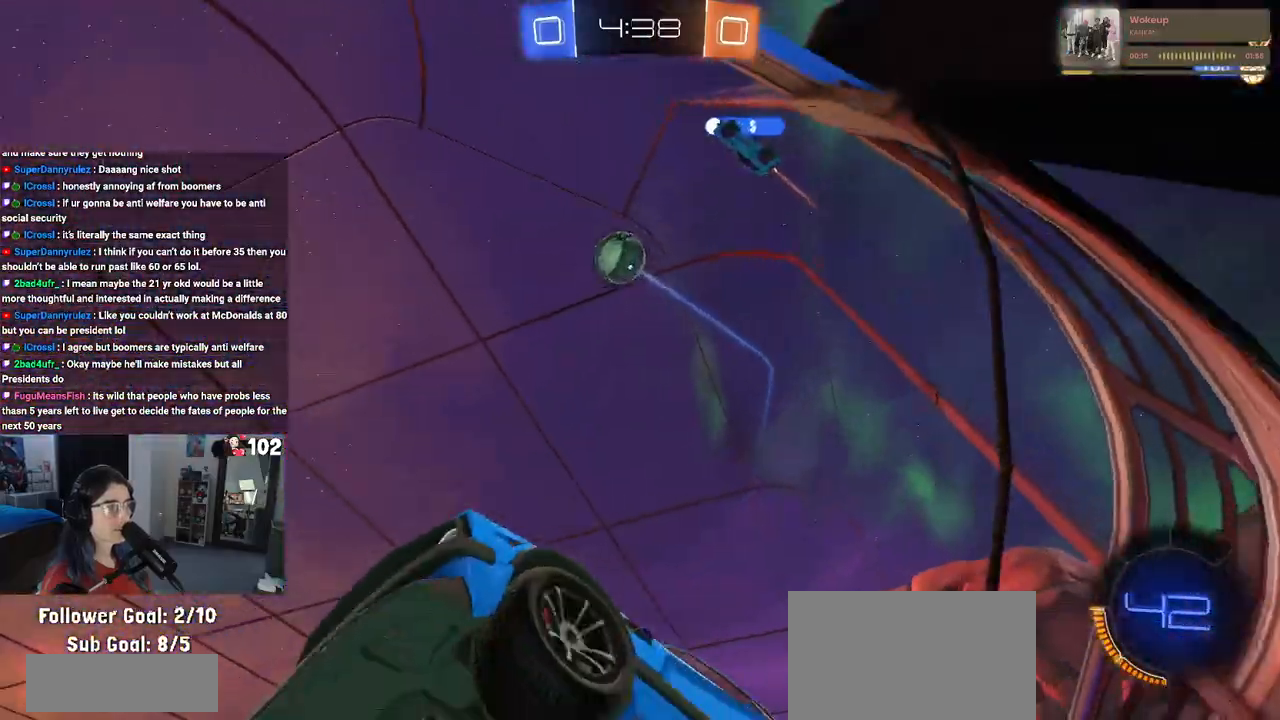
{"buttons": [], "left_stick": "right", "right_stick": "center", "events": [[317, "R2", "up"]]}
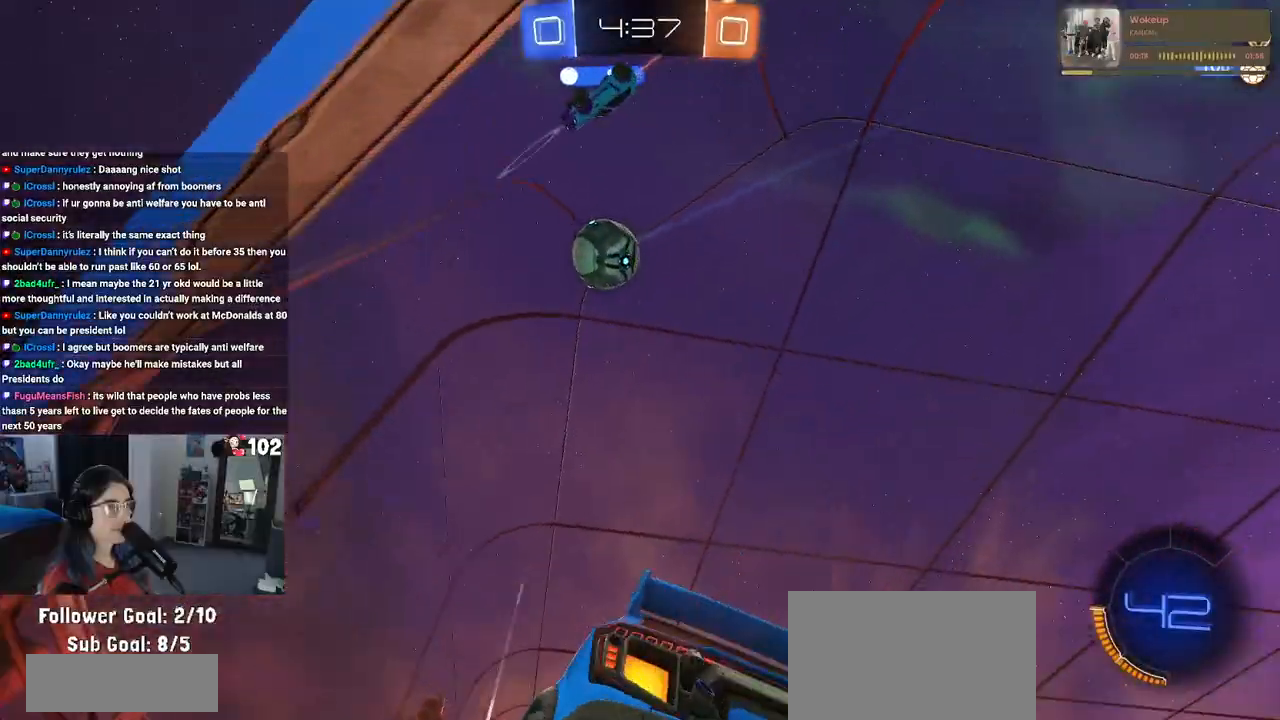
{"buttons": ["R2"], "left_stick": "down-right", "right_stick": "center", "events": [[33, "R2", "down"], [117, "left_stick", "center"], [183, "left_stick", "left"], [450, "left_stick", "center"], [500, "left_stick", "down-right"]]}
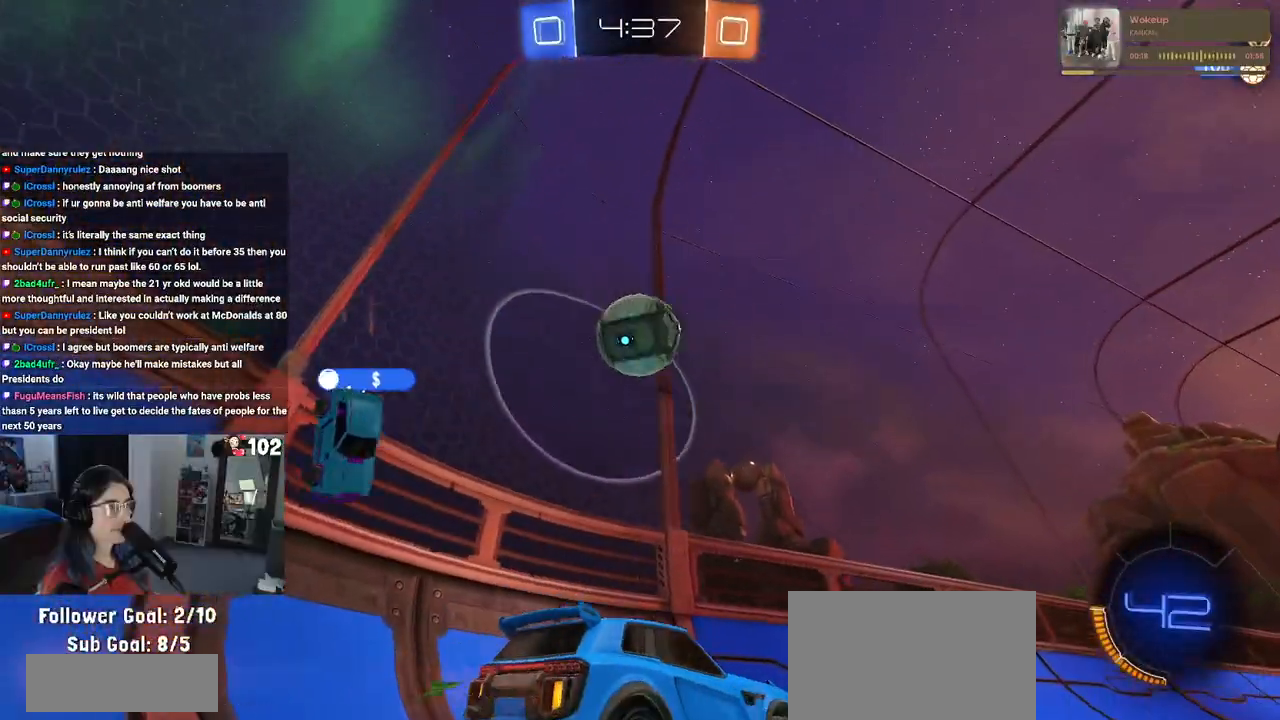
{"buttons": ["R2"], "left_stick": "right", "right_stick": "center", "events": [[67, "R2", "up"], [267, "left_stick", "right"], [283, "L2", "down"], [417, "R2", "down"], [483, "L2", "up"]]}
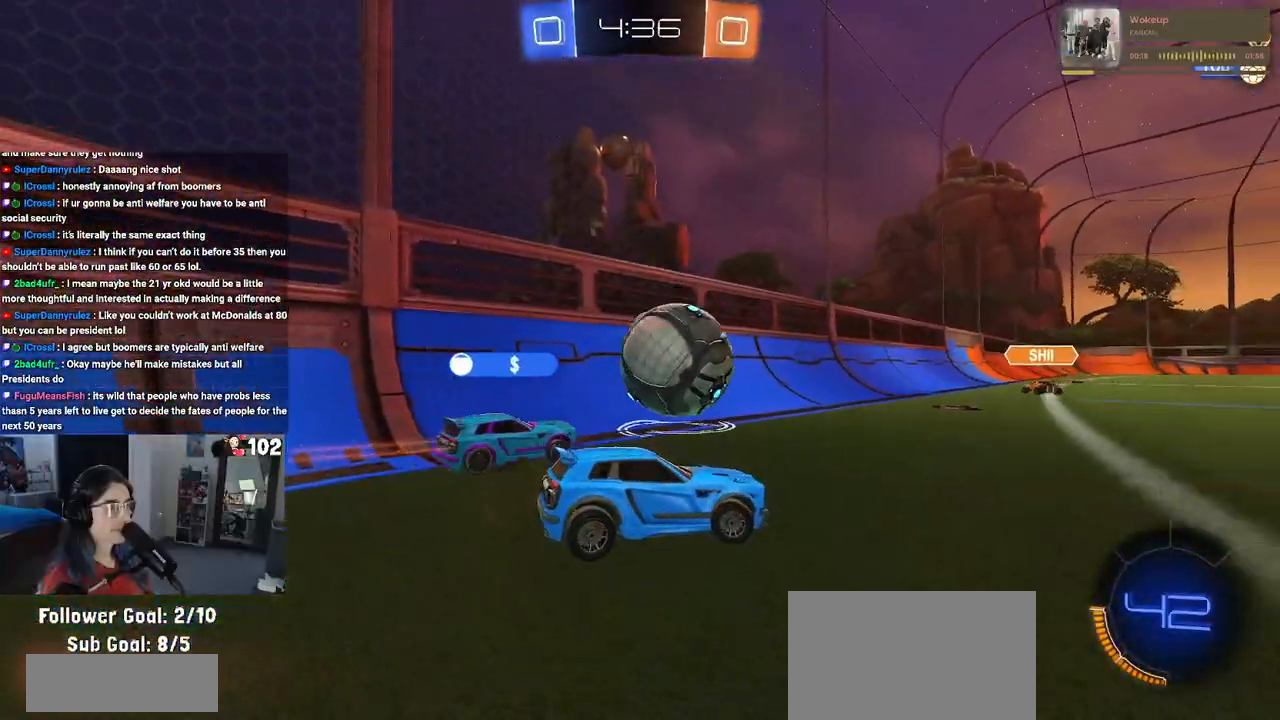
{"buttons": ["R2"], "left_stick": "right", "right_stick": "center", "events": []}
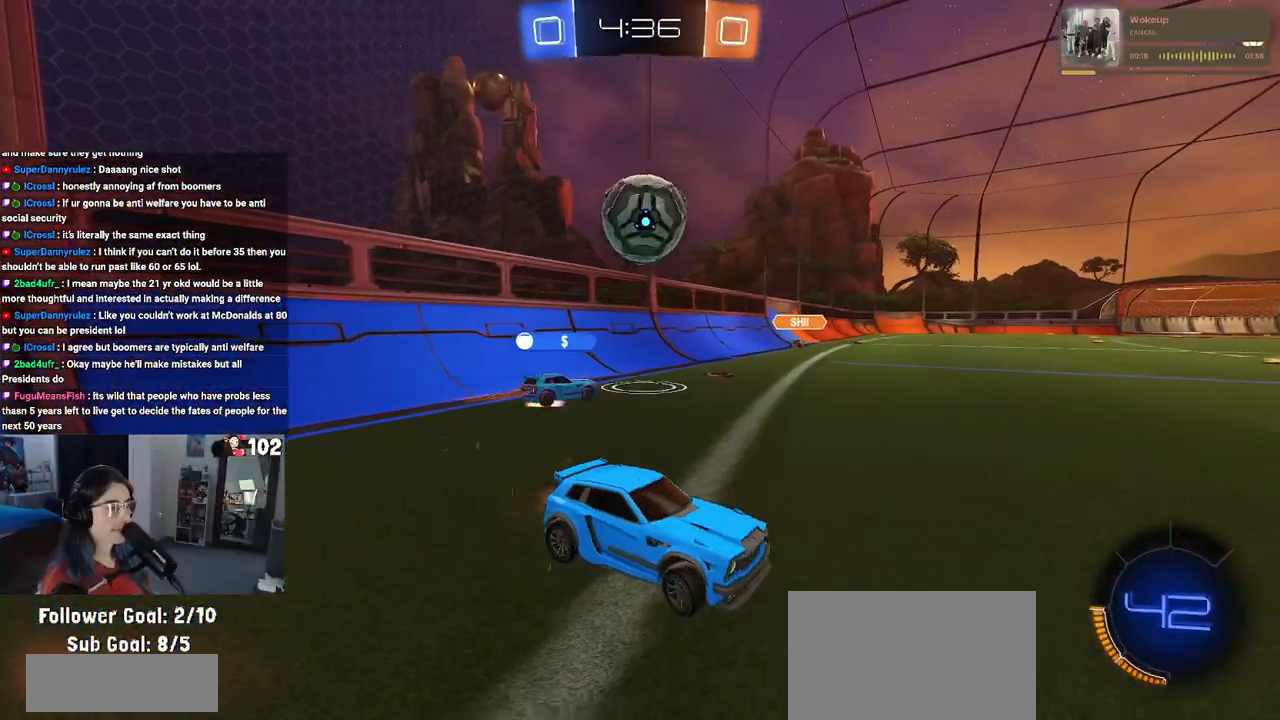
{"buttons": ["R2"], "left_stick": "right", "right_stick": "center", "events": []}
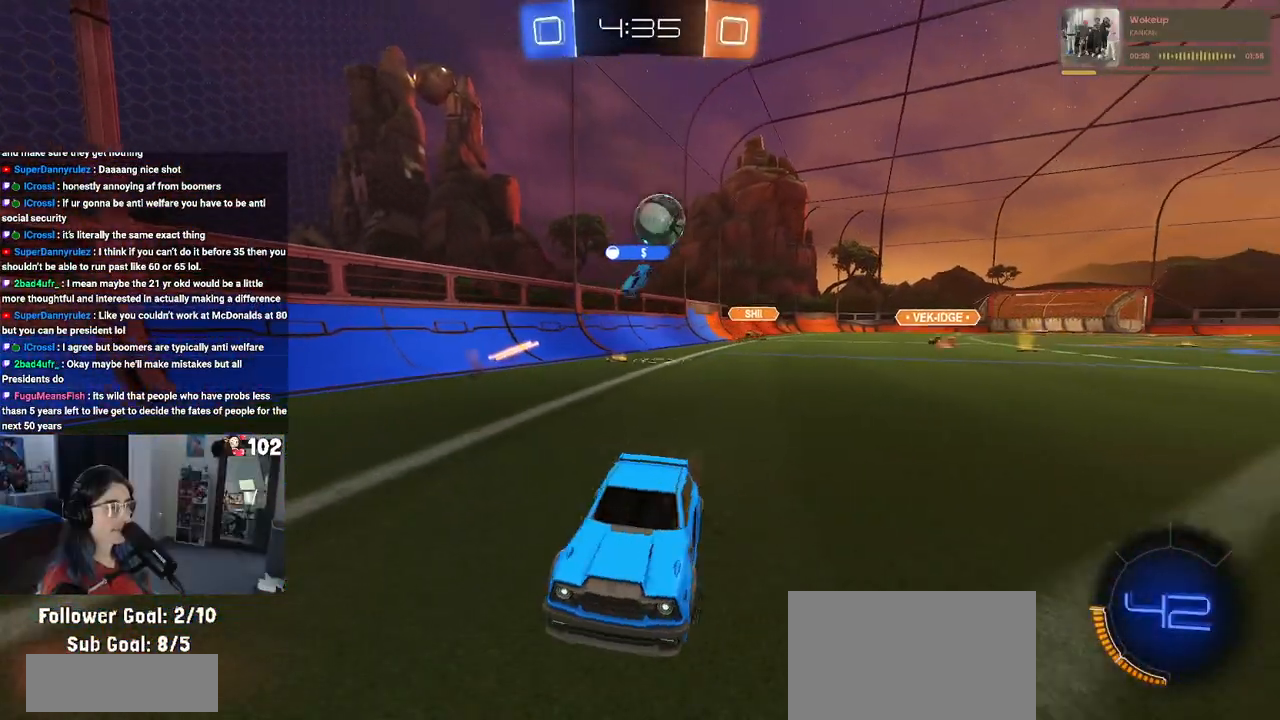
{"buttons": ["SQUARE", "R2"], "left_stick": "left", "right_stick": "center", "events": [[300, "left_stick", "center"], [367, "SQUARE", "down"], [367, "left_stick", "left"]]}
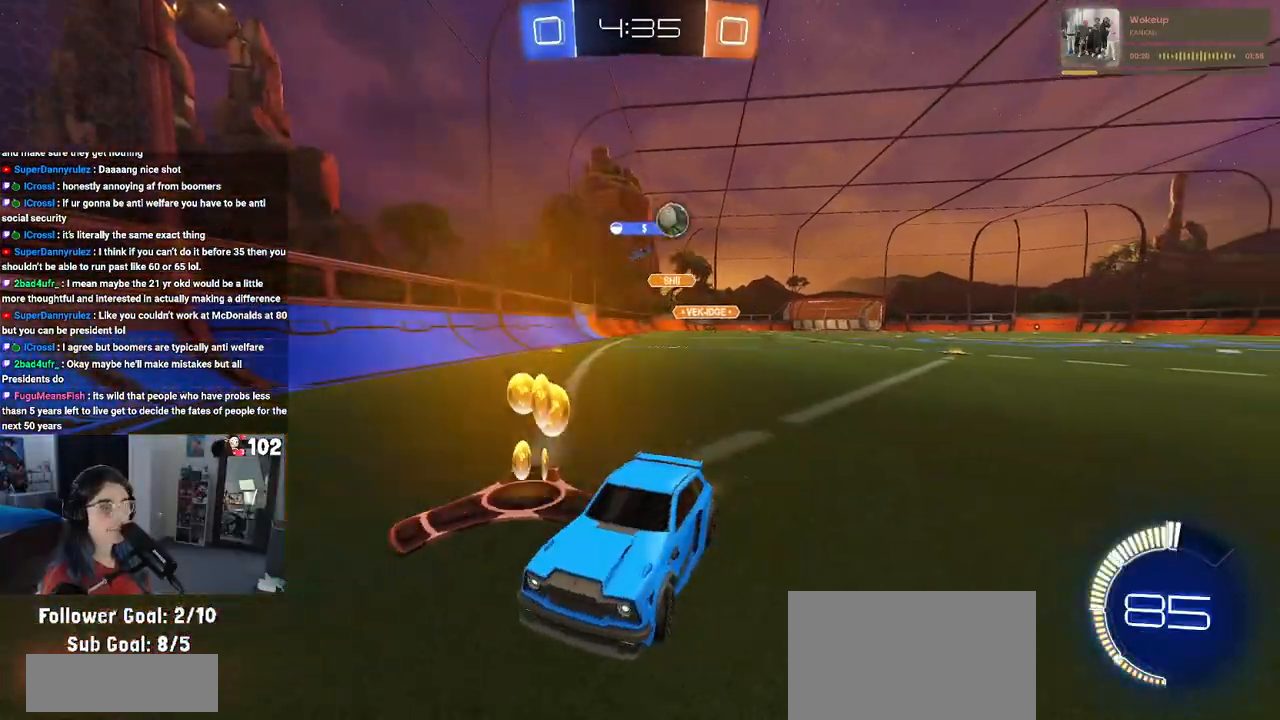
{"buttons": ["R2"], "left_stick": "left", "right_stick": "center", "events": [[17, "SQUARE", "up"]]}
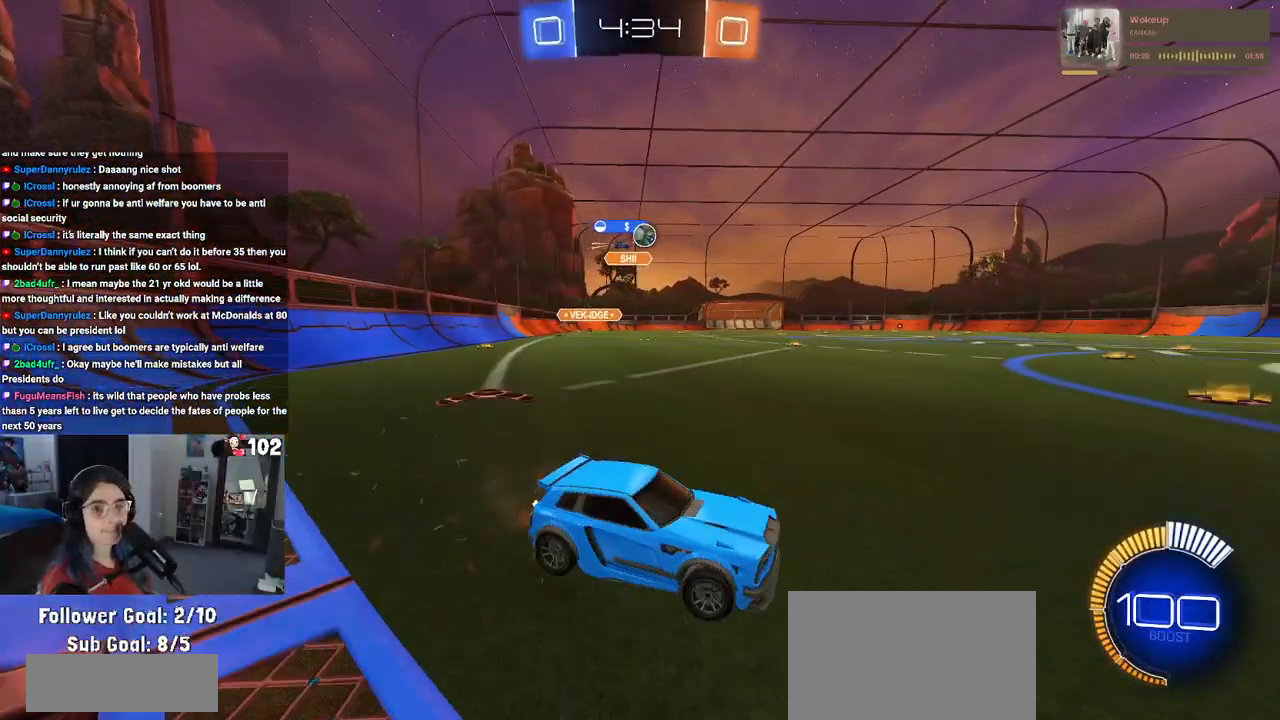
{"buttons": ["R1", "R2"], "left_stick": "left", "right_stick": "center", "events": [[33, "R1", "down"]]}
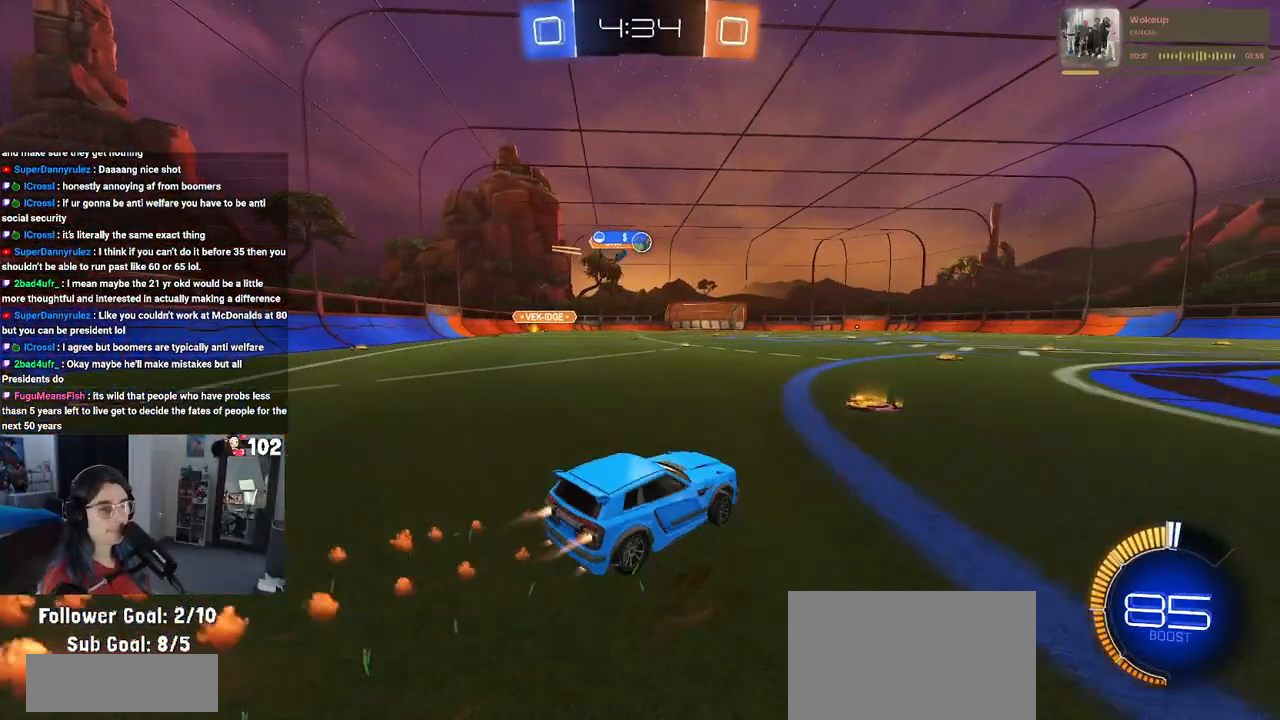
{"buttons": ["R1", "R2"], "left_stick": "center", "right_stick": "center", "events": [[150, "left_stick", "center"]]}
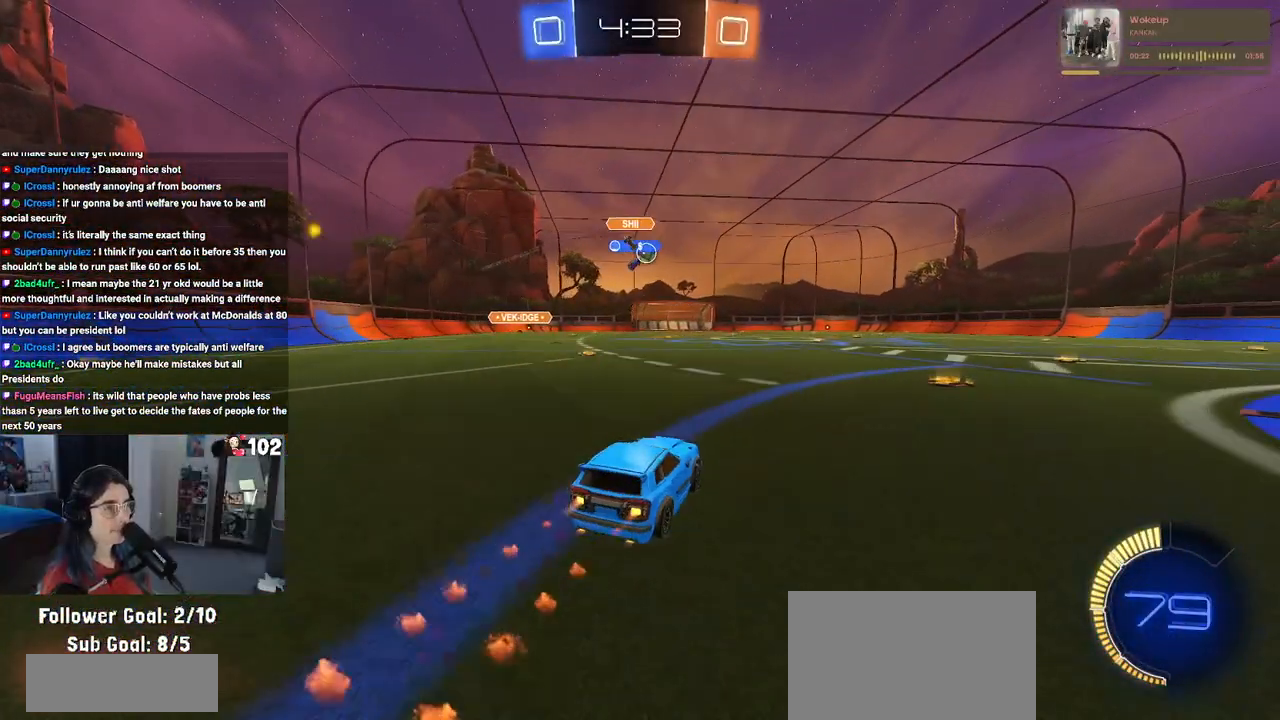
{"buttons": ["R2"], "left_stick": "center", "right_stick": "center", "events": [[50, "left_stick", "right"], [83, "R1", "up"], [317, "left_stick", "center"]]}
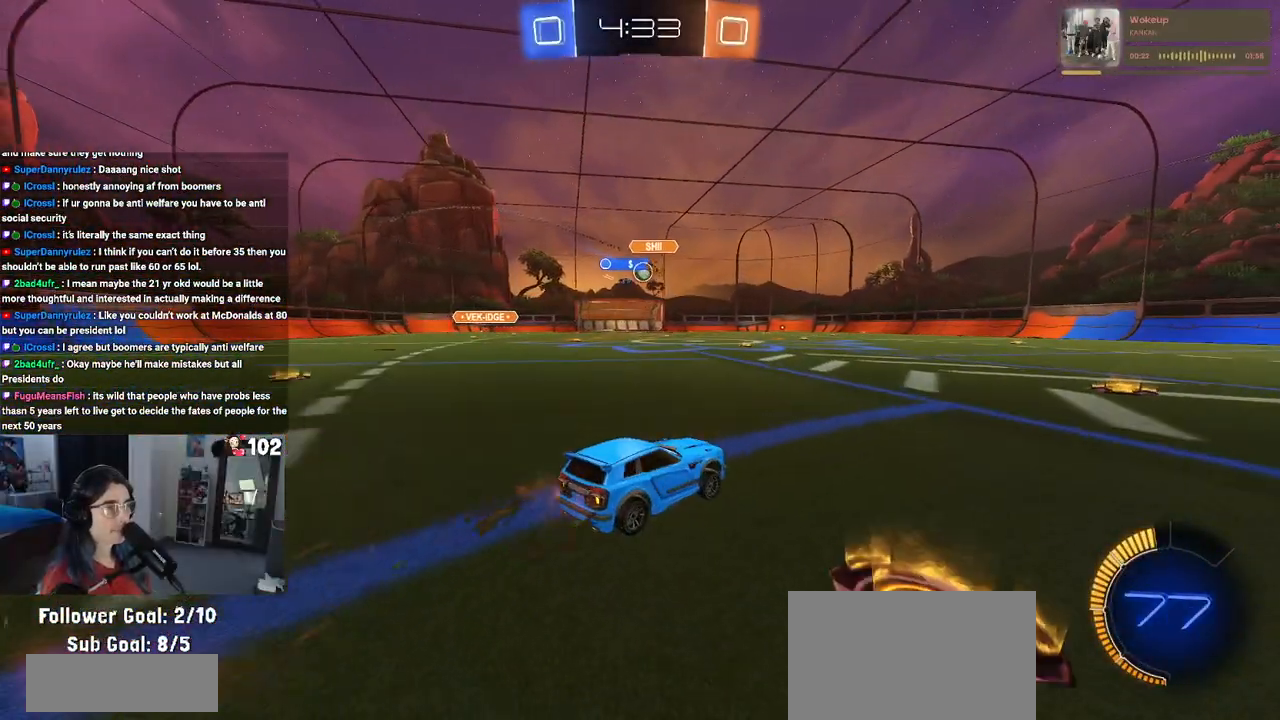
{"buttons": ["R2"], "left_stick": "left", "right_stick": "center", "events": [[467, "left_stick", "left"]]}